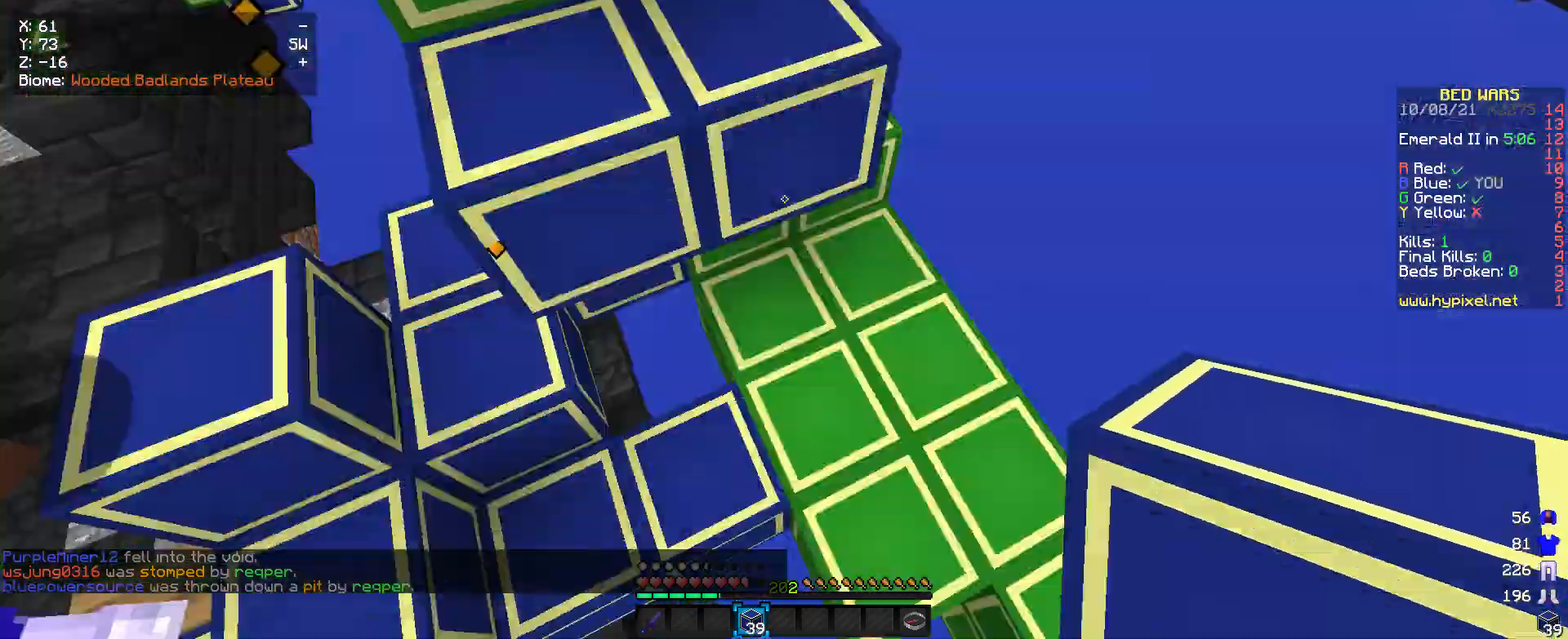
Gameplay with keyboard and mouse; each line is a JSON object with the keys and mouse buttons held at the frame after it. "events" lists presses ("down") and releases ("up") of "a", "d", "s", "w", "mouse_left" and "mouse_right" between this image and that frame as [ms after this image, input, new state], when the widget could be followed in between. "mouse_left", "mouse_right" = the "left", "right" buttons of the "mouse" list. No other keys are recorded. Fast repeated clicks can show as one long hold. Mouse movement is not recorded.
{"keys": ["a", "w"], "mouse": ["right"], "events": [[66, "w", "down"], [300, "mouse_right", "down"], [366, "a", "down"]]}
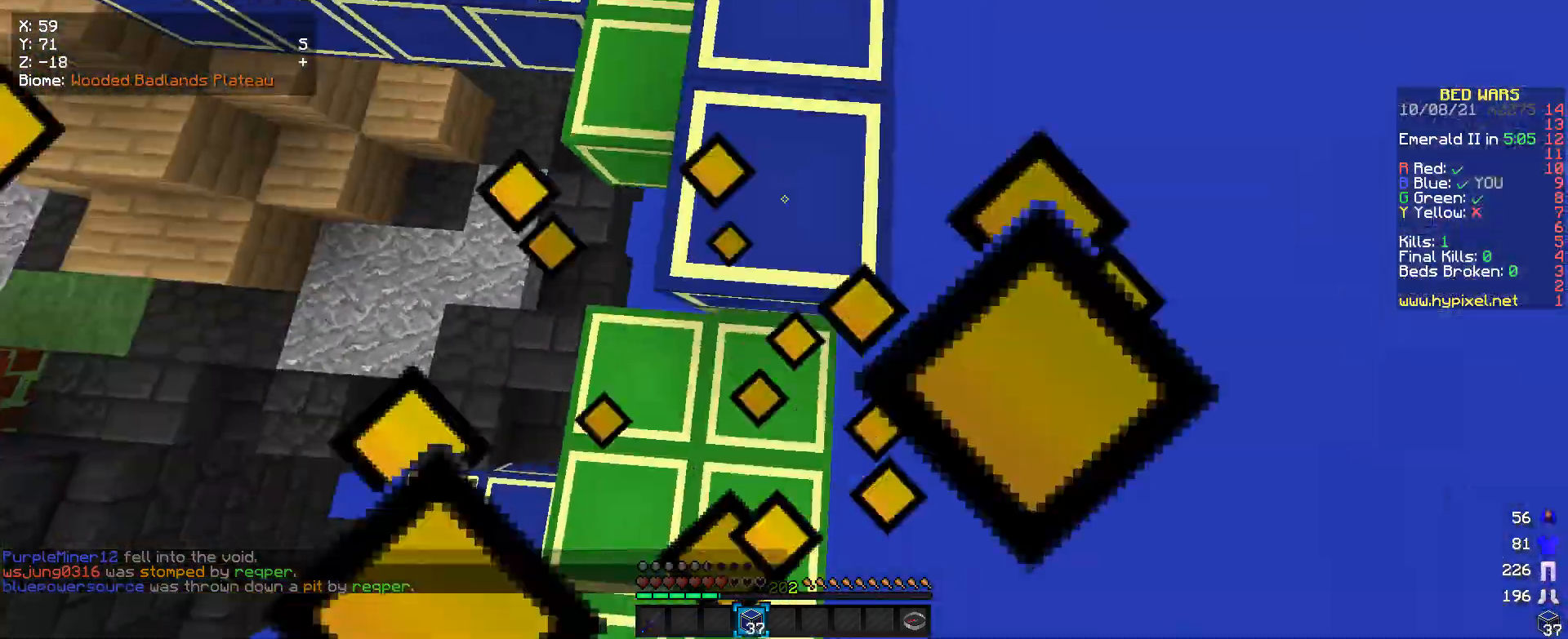
{"keys": ["w"], "mouse": ["right"], "events": [[133, "a", "up"], [233, "a", "down"], [500, "a", "up"]]}
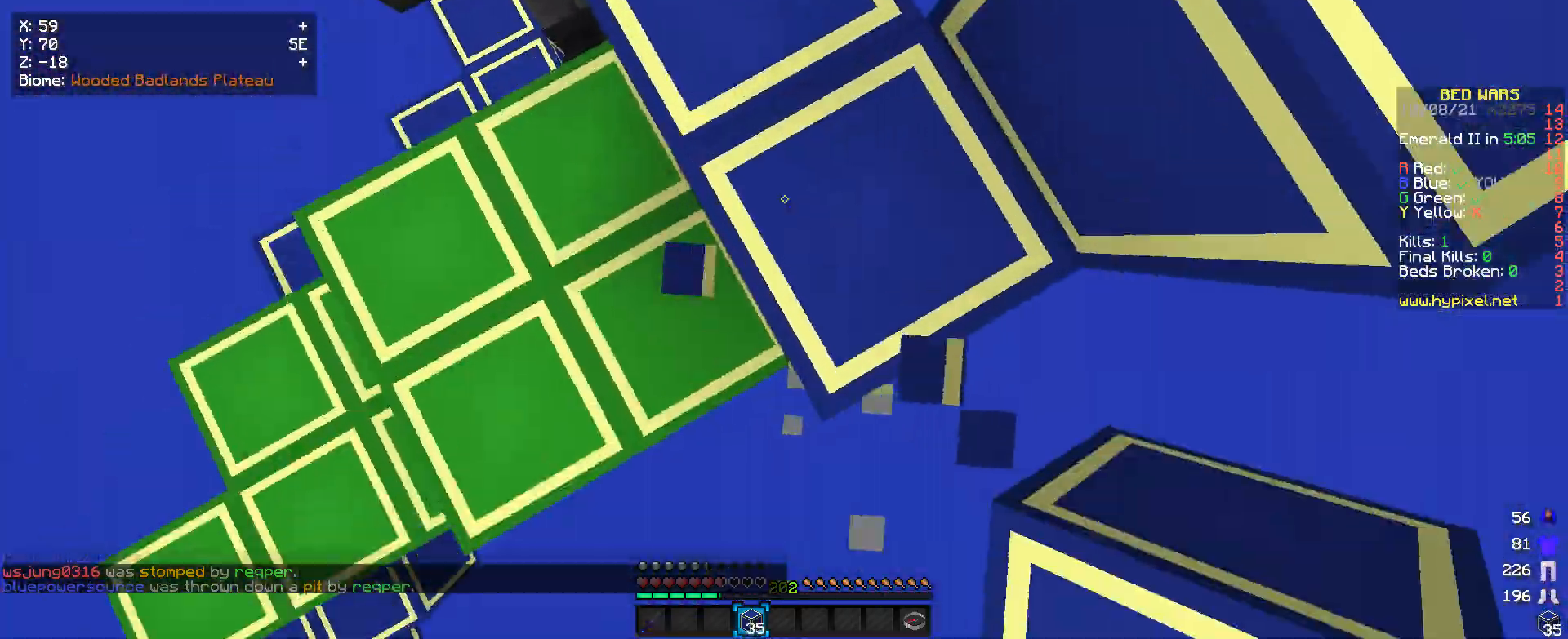
{"keys": ["w"], "mouse": [], "events": [[166, "w", "up"], [266, "mouse_right", "up"], [300, "w", "down"]]}
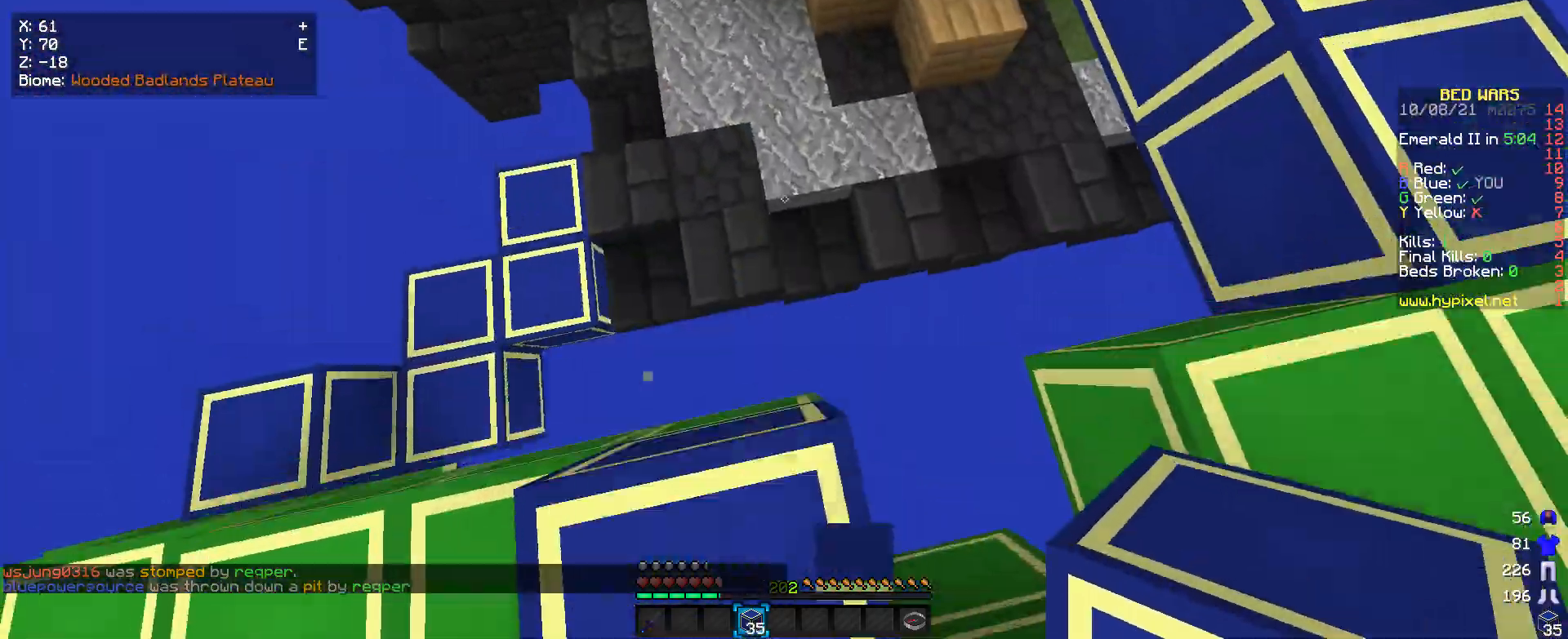
{"keys": ["w"], "mouse": [], "events": [[66, "a", "down"], [233, "a", "up"]]}
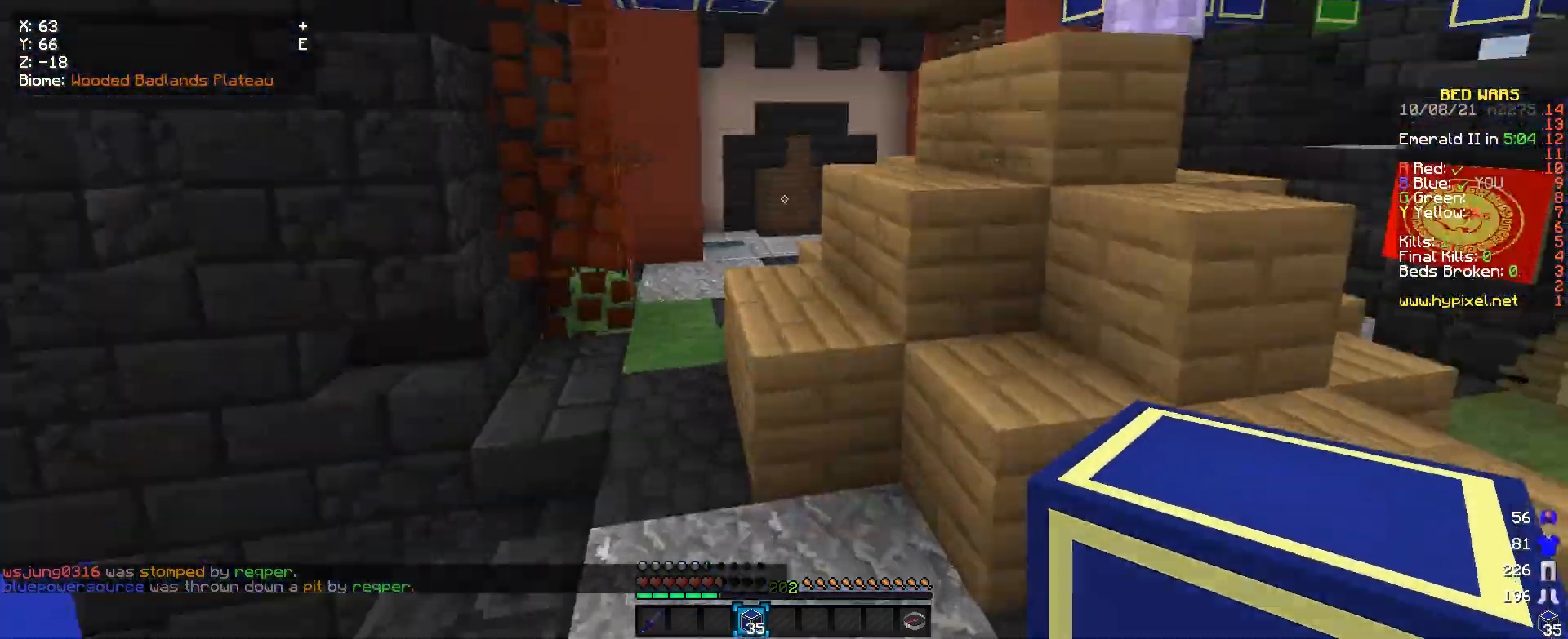
{"keys": ["a", "w"], "mouse": [], "events": [[433, "a", "down"]]}
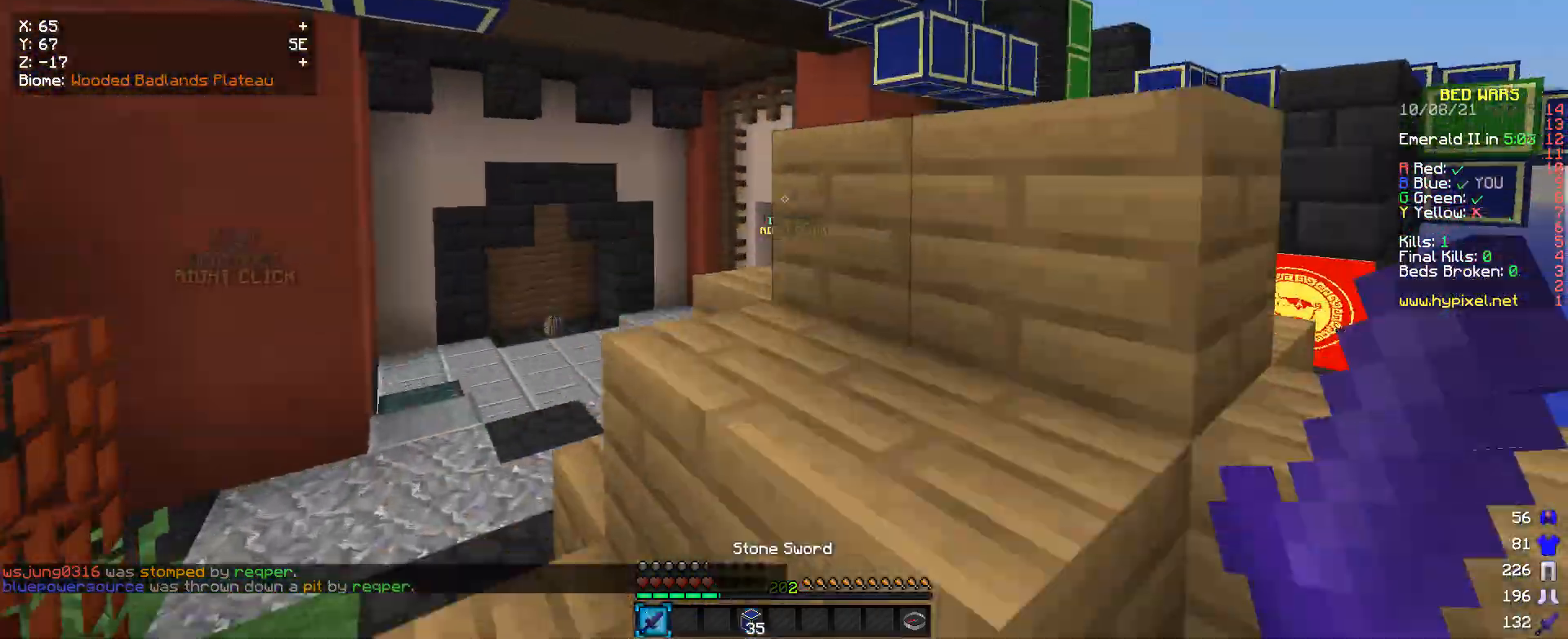
{"keys": ["a", "w"], "mouse": [], "events": []}
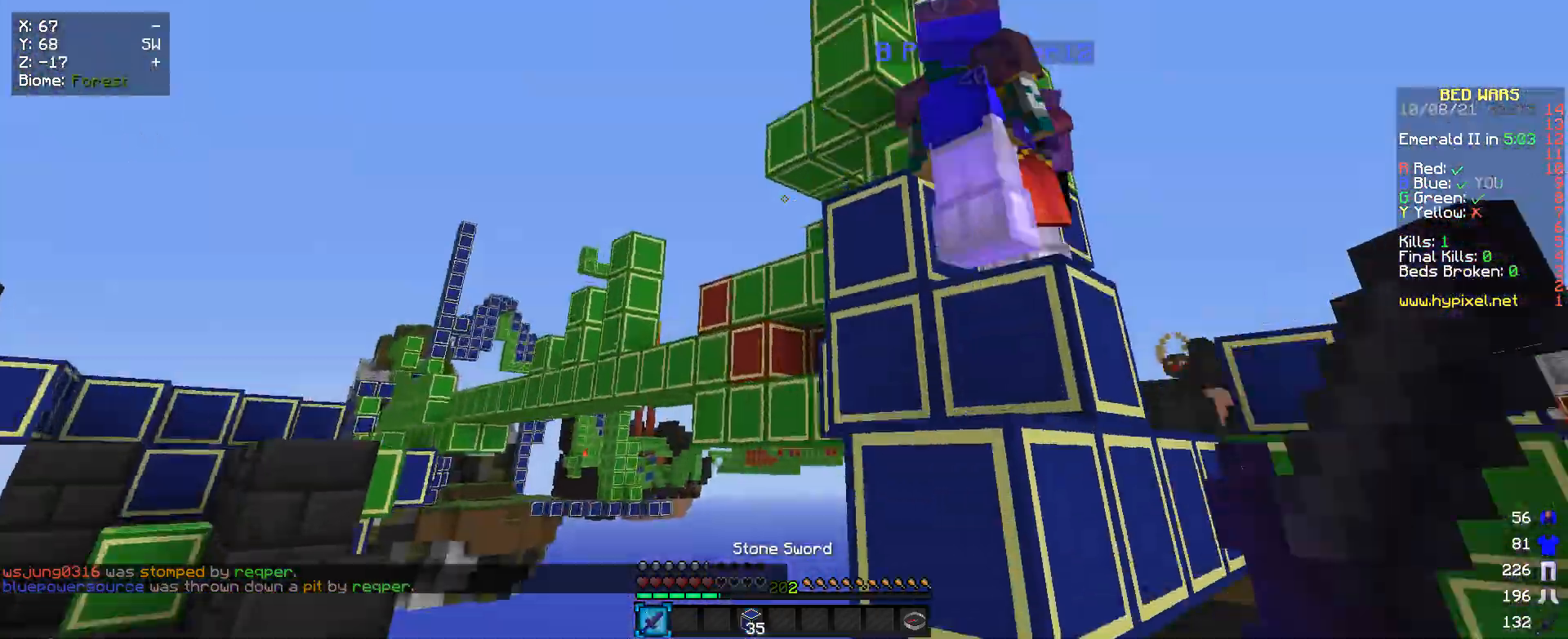
{"keys": ["a"], "mouse": [], "events": [[500, "w", "up"]]}
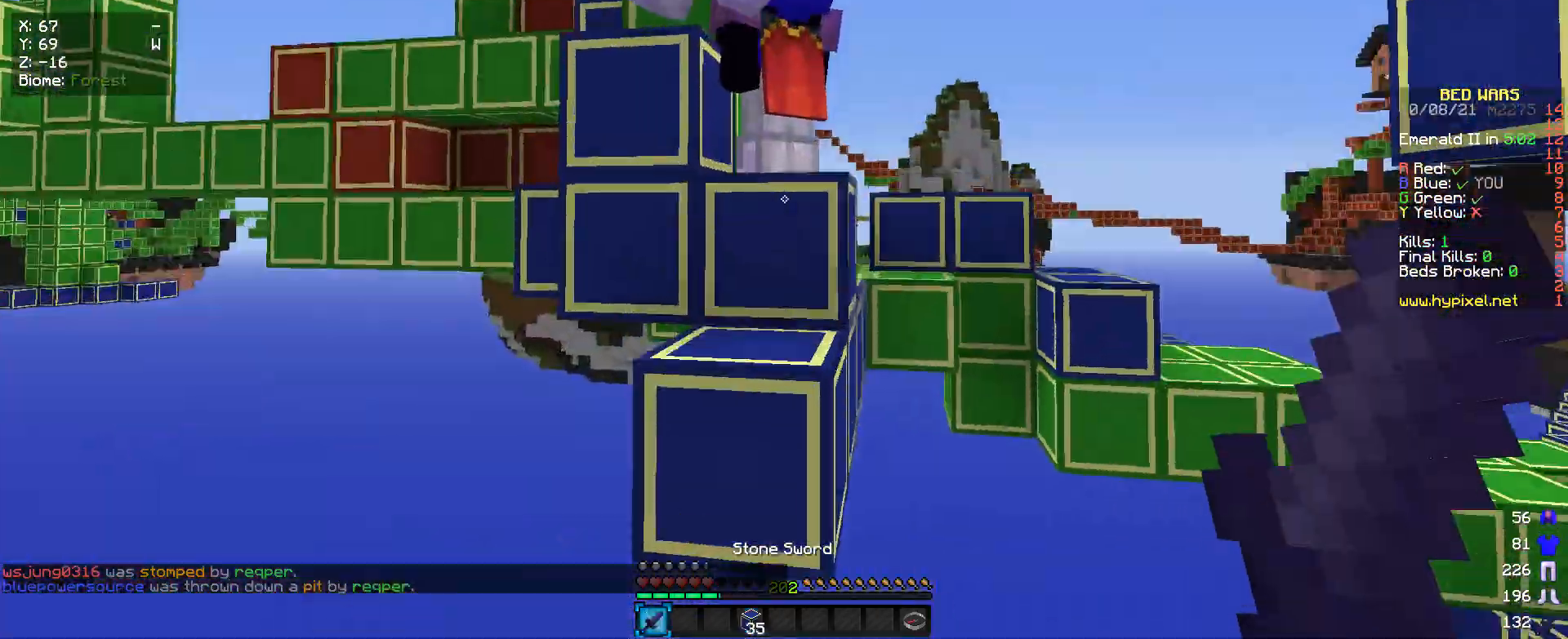
{"keys": ["w"], "mouse": [], "events": [[66, "a", "up"], [266, "w", "down"]]}
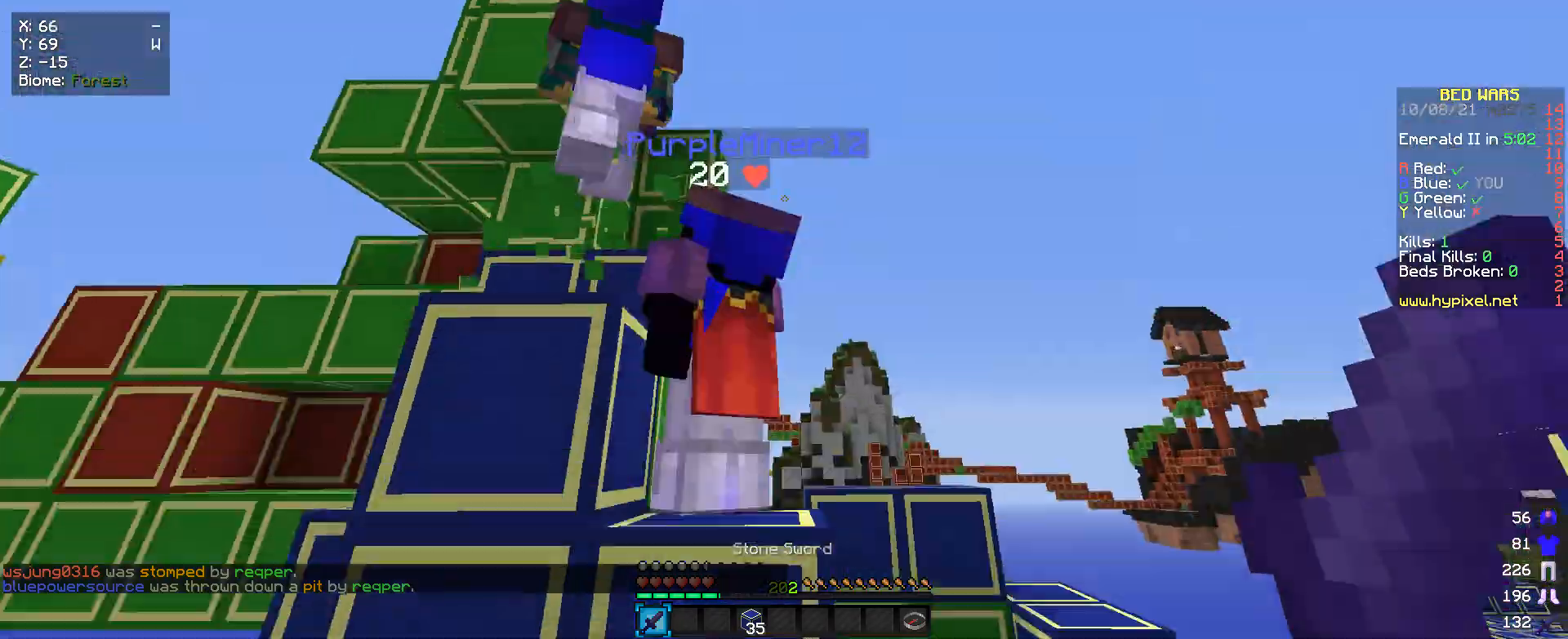
{"keys": ["w"], "mouse": [], "events": [[166, "w", "up"], [400, "w", "down"]]}
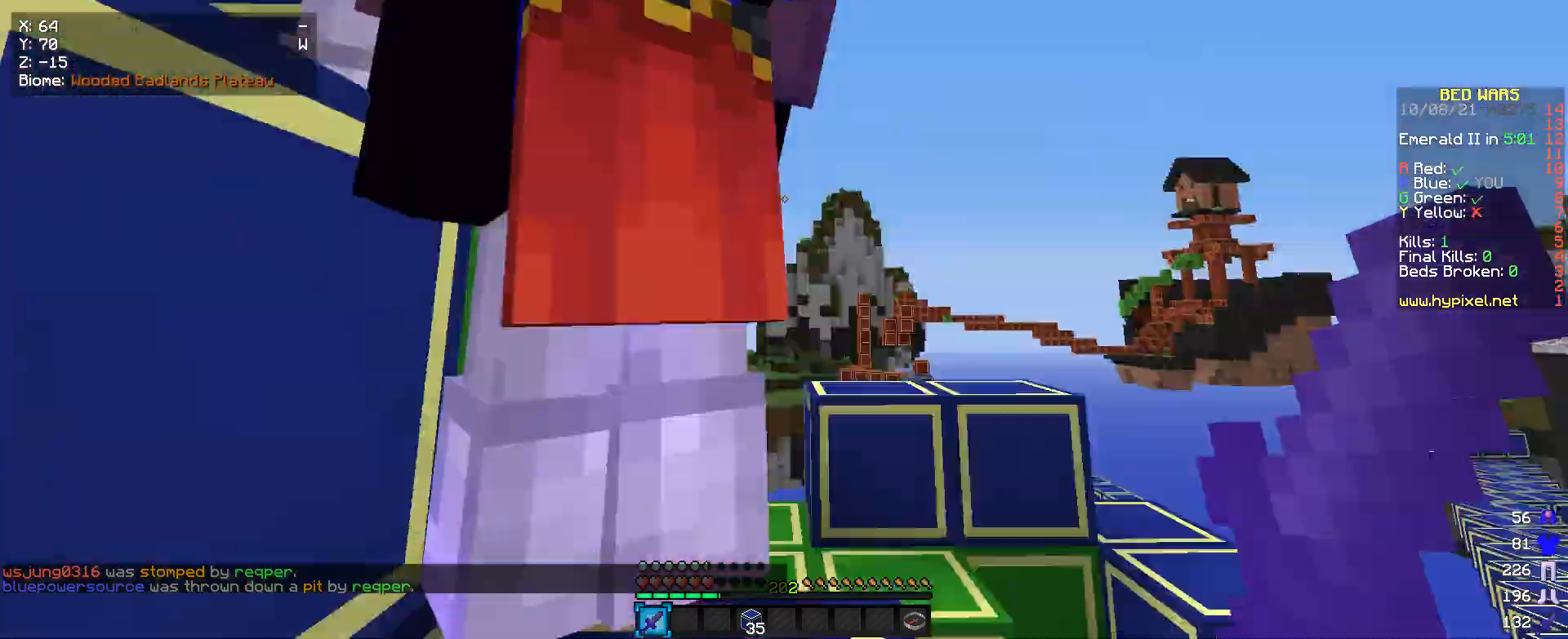
{"keys": [], "mouse": [], "events": [[266, "w", "up"]]}
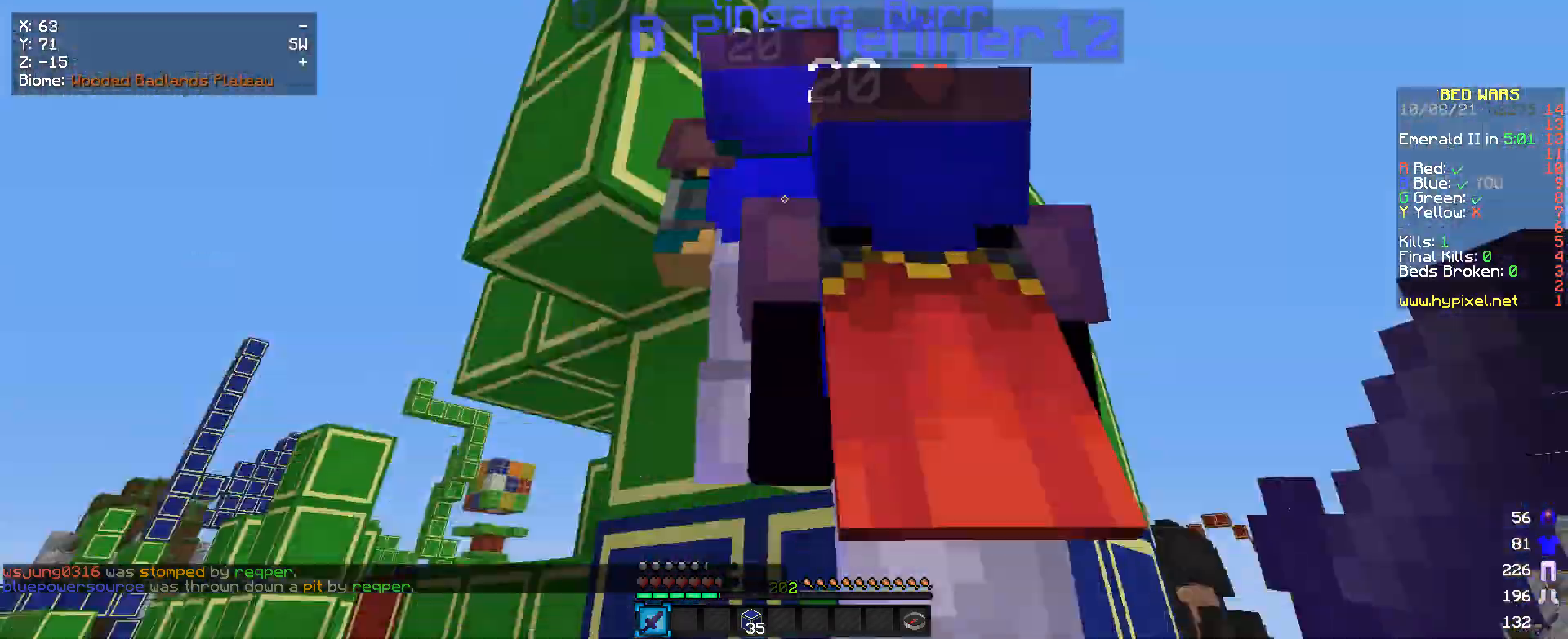
{"keys": ["a", "w"], "mouse": ["left"], "events": [[333, "w", "down"], [400, "mouse_left", "down"], [433, "a", "down"]]}
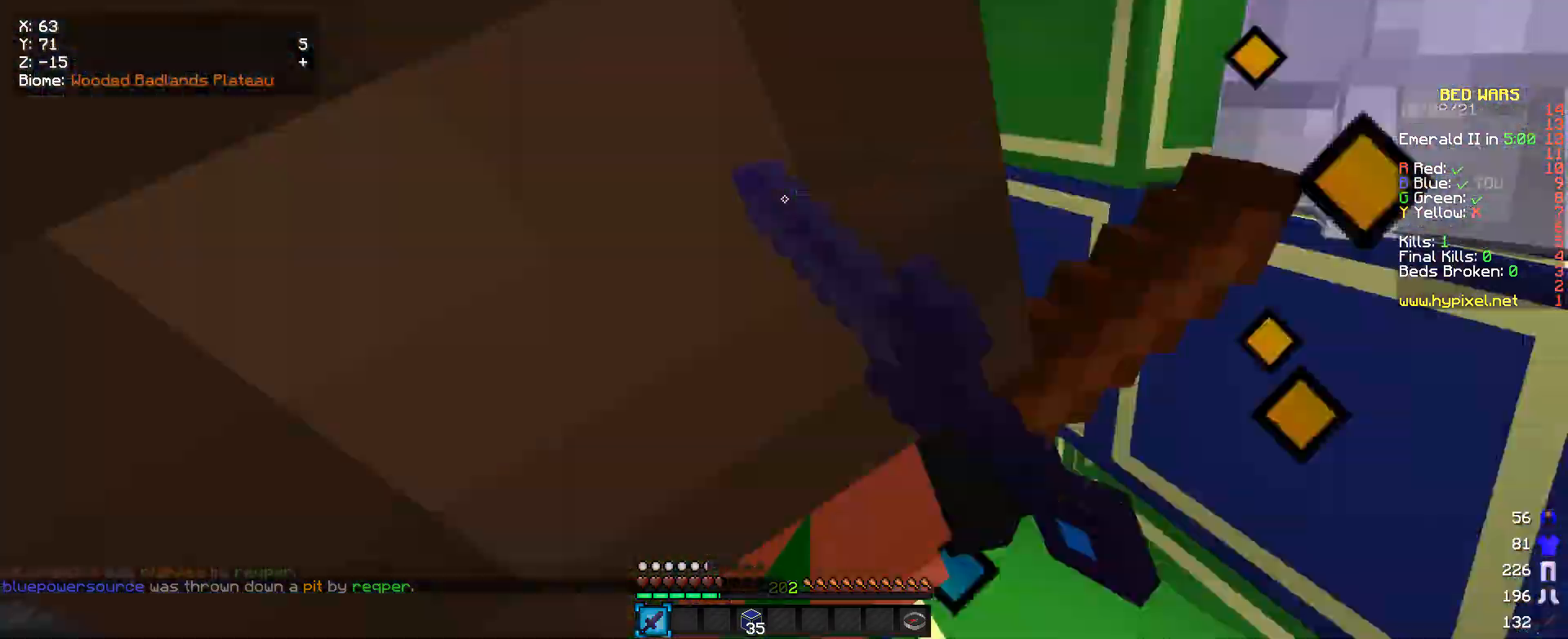
{"keys": ["w"], "mouse": ["left"], "events": [[100, "a", "up"], [166, "w", "up"], [366, "w", "down"]]}
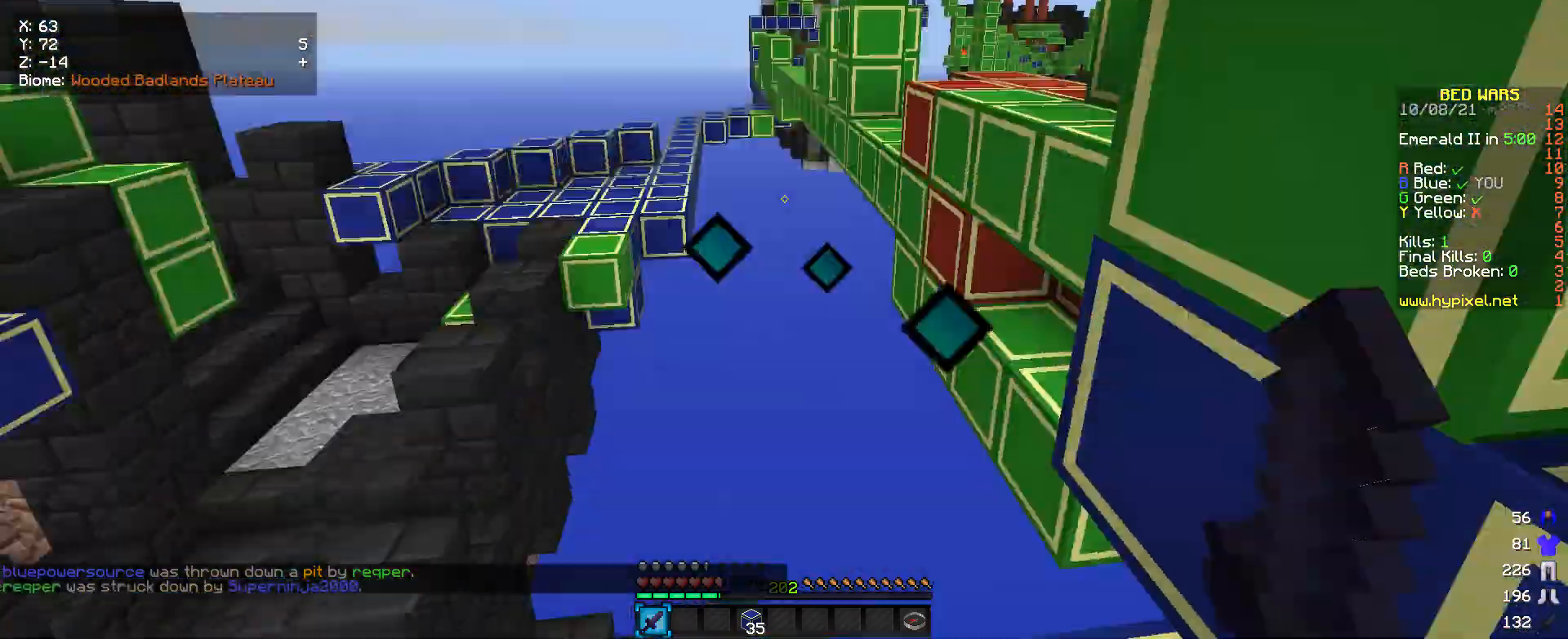
{"keys": [], "mouse": [], "events": [[33, "a", "down"], [166, "a", "up"], [200, "w", "up"], [266, "s", "down"], [333, "mouse_left", "up"], [500, "s", "up"]]}
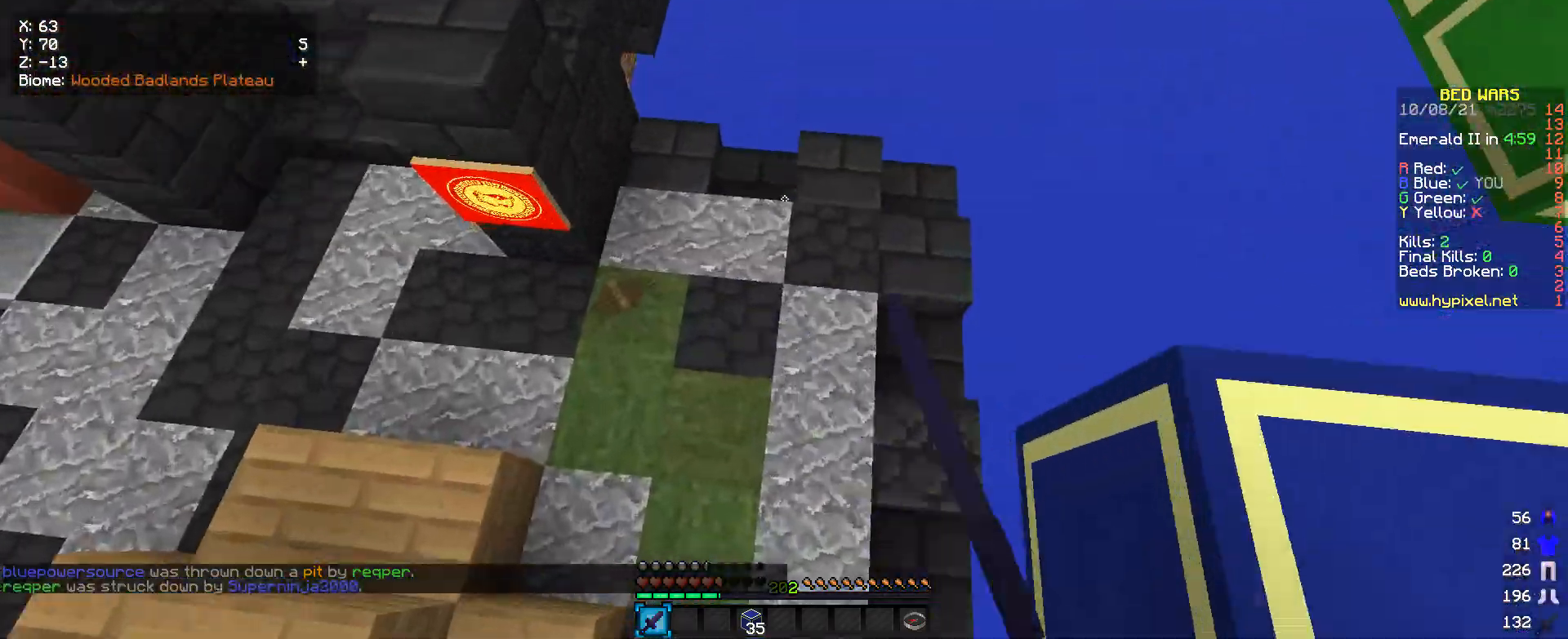
{"keys": ["w"], "mouse": [], "events": [[133, "w", "down"]]}
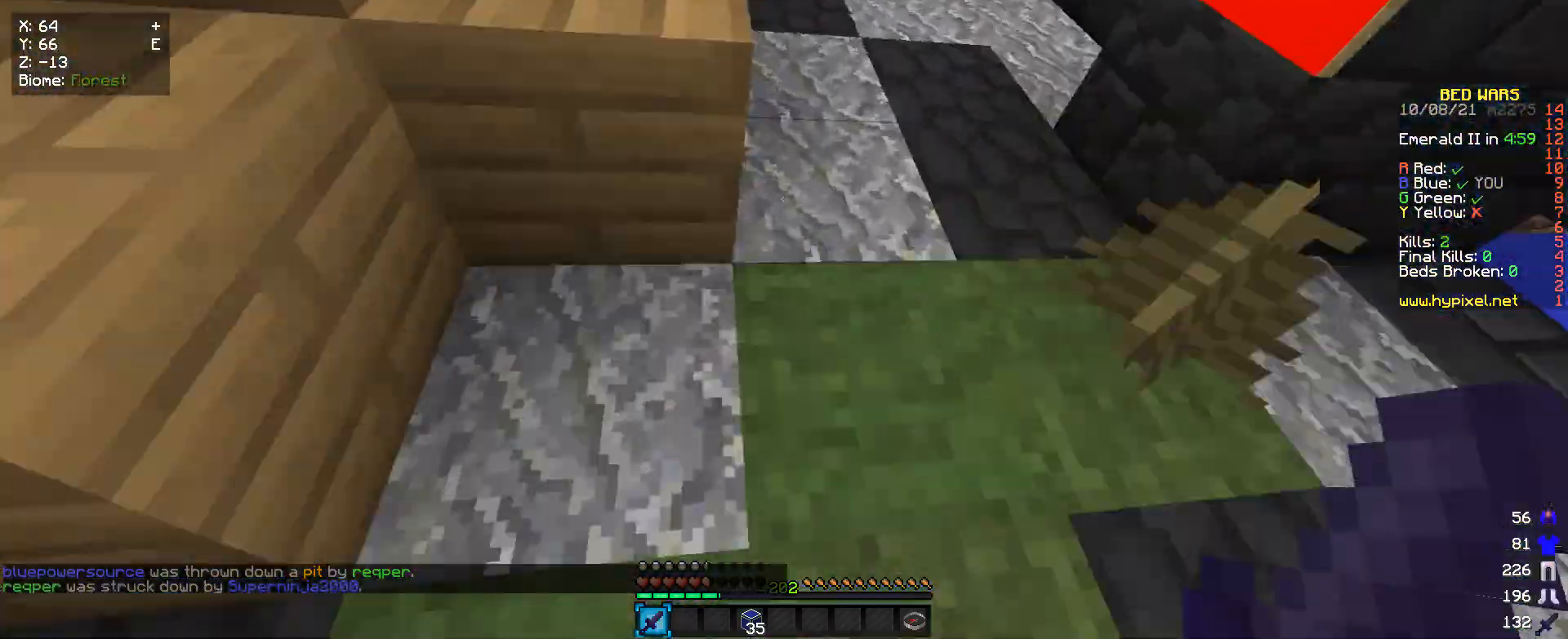
{"keys": ["w"], "mouse": [], "events": []}
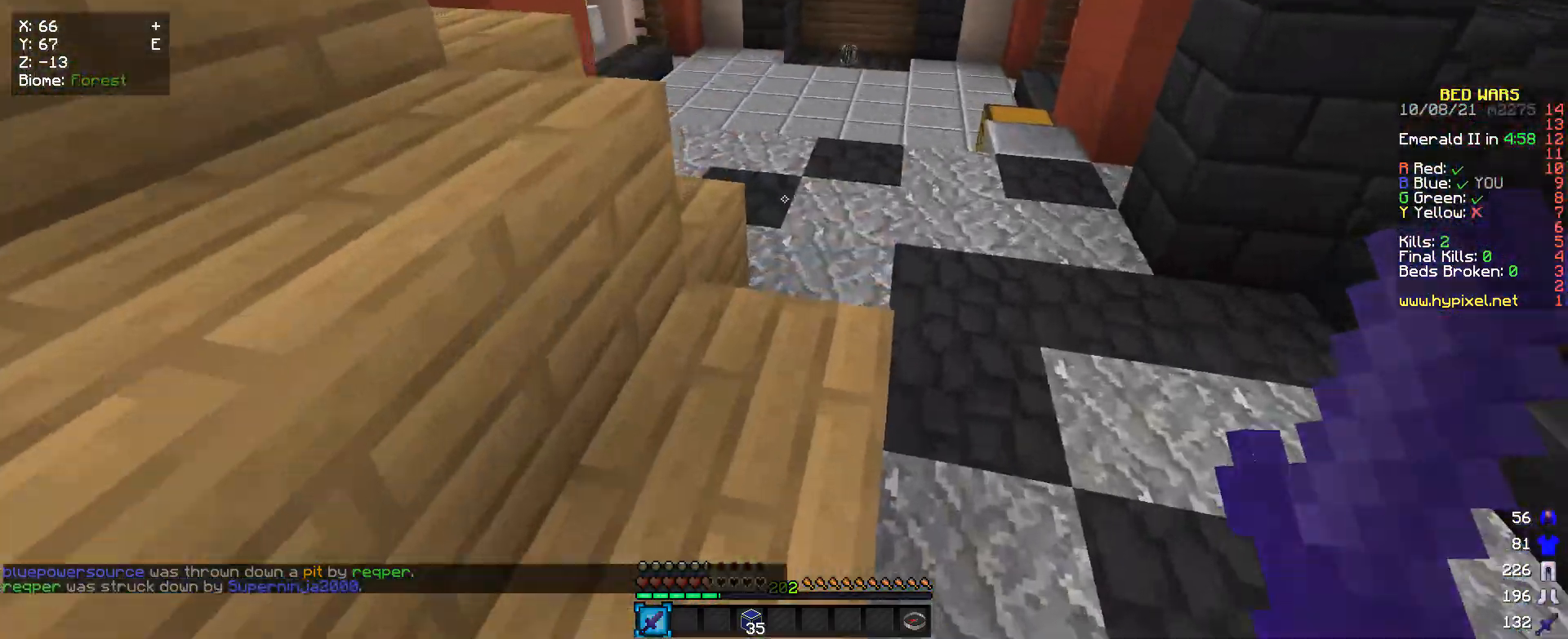
{"keys": ["a", "w"], "mouse": [], "events": [[366, "a", "down"]]}
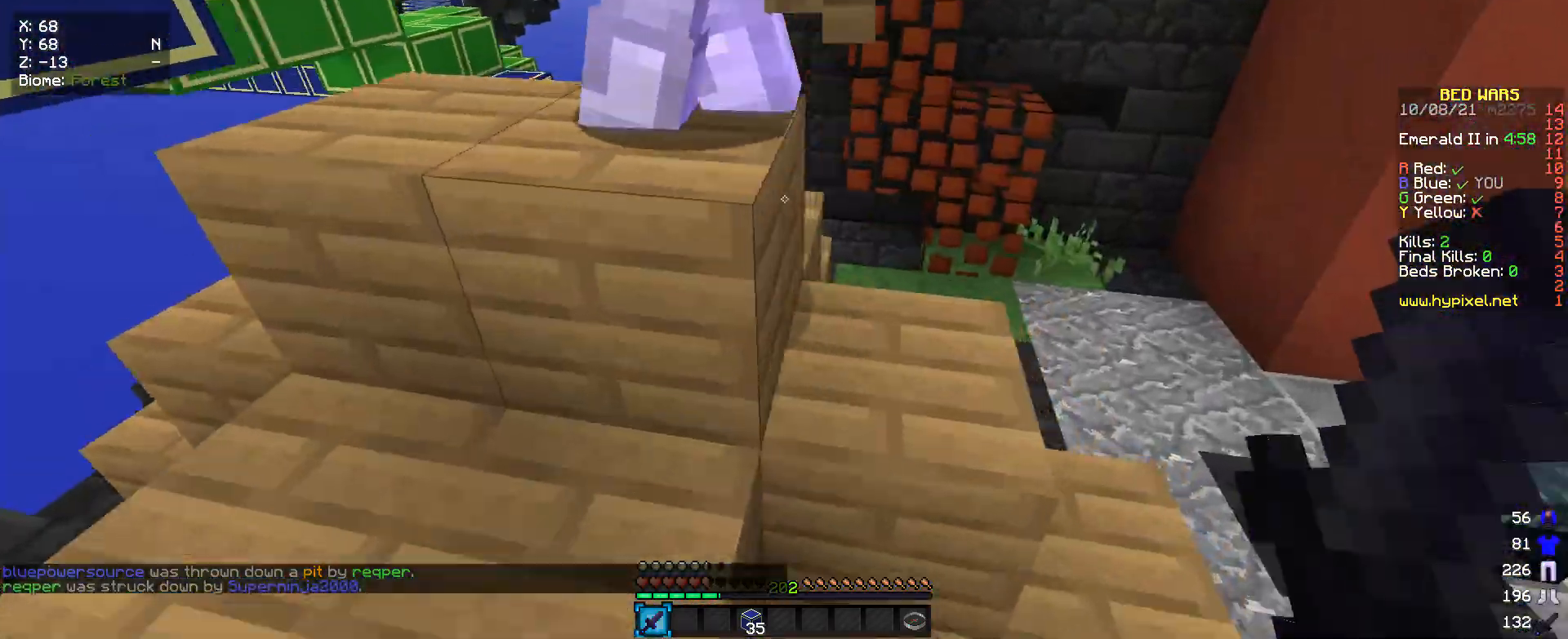
{"keys": ["w"], "mouse": [], "events": [[166, "a", "up"]]}
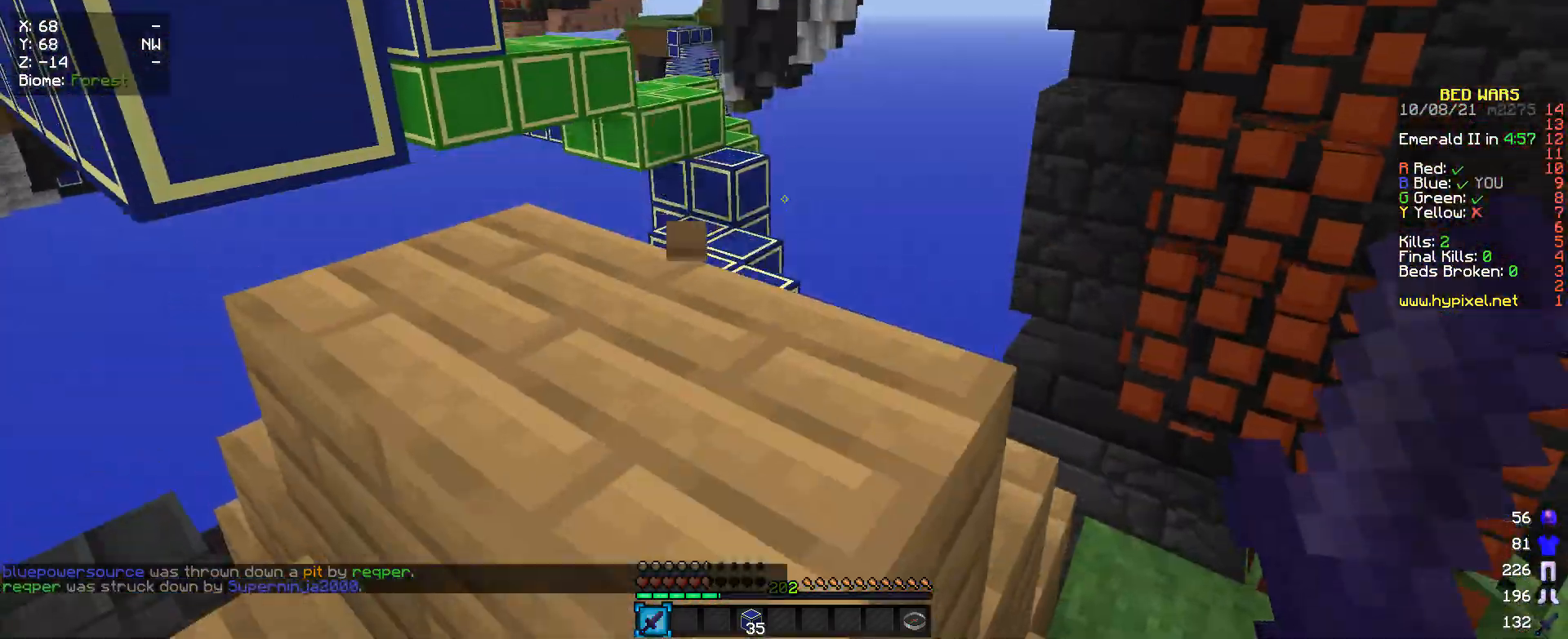
{"keys": ["w"], "mouse": [], "events": []}
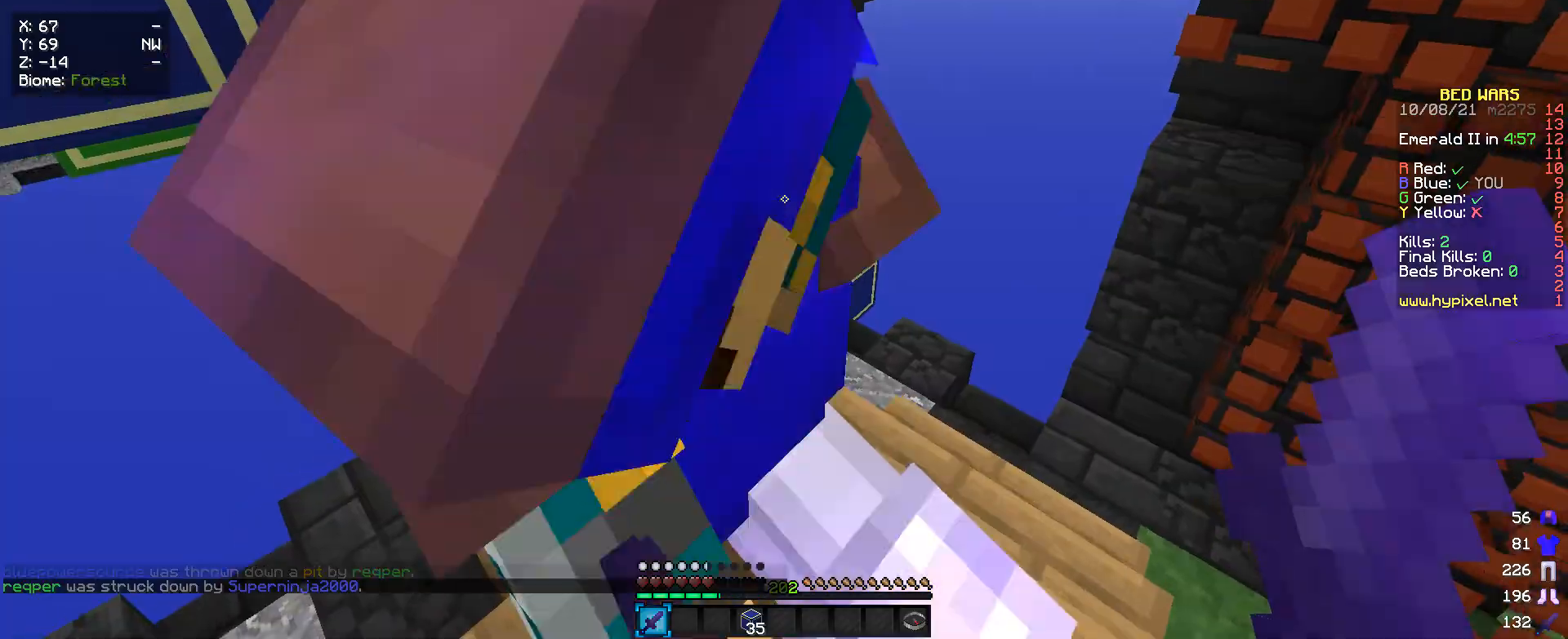
{"keys": ["w"], "mouse": [], "events": []}
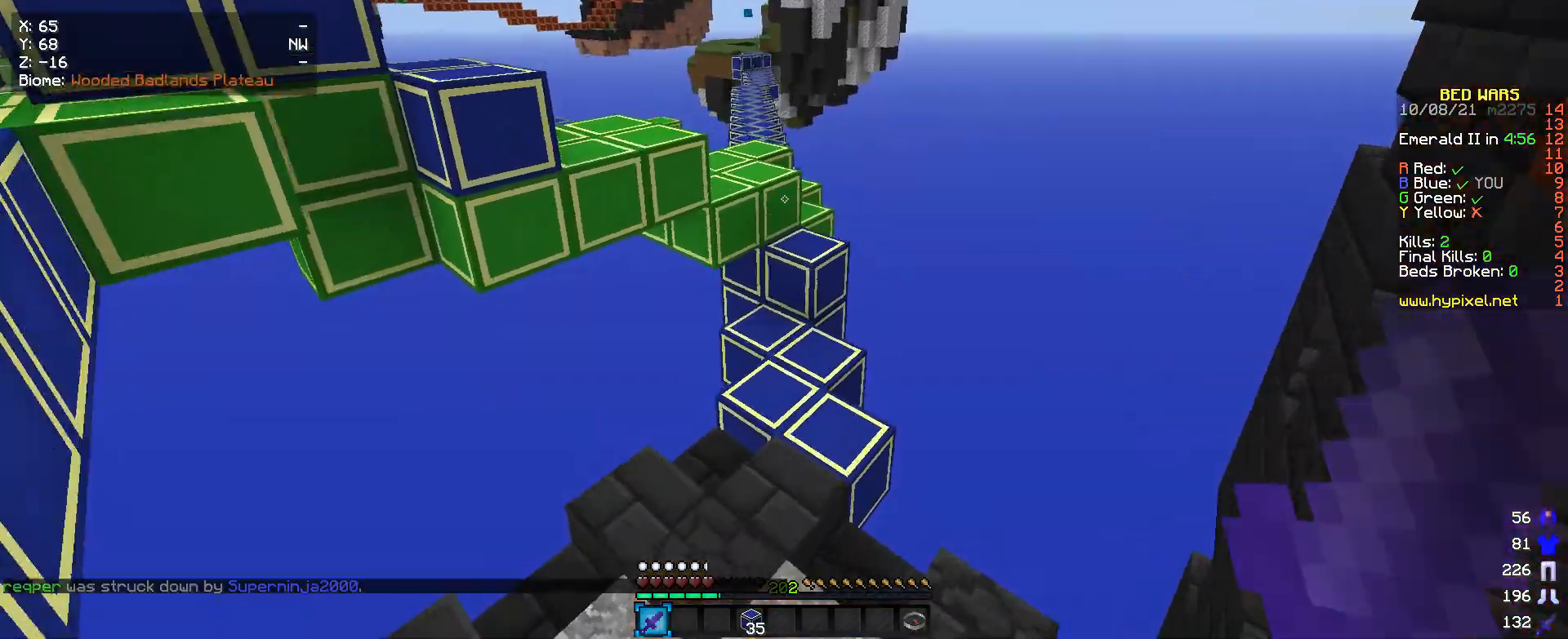
{"keys": ["w"], "mouse": [], "events": []}
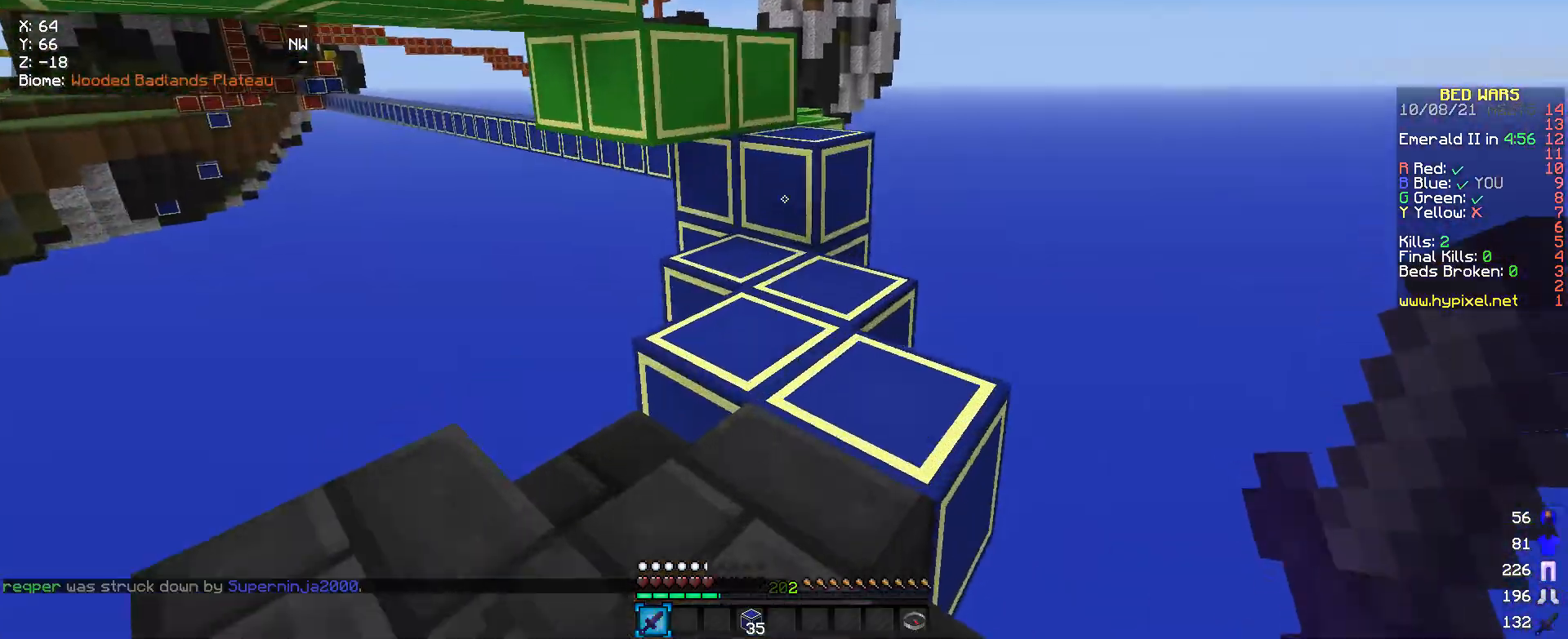
{"keys": ["w"], "mouse": [], "events": []}
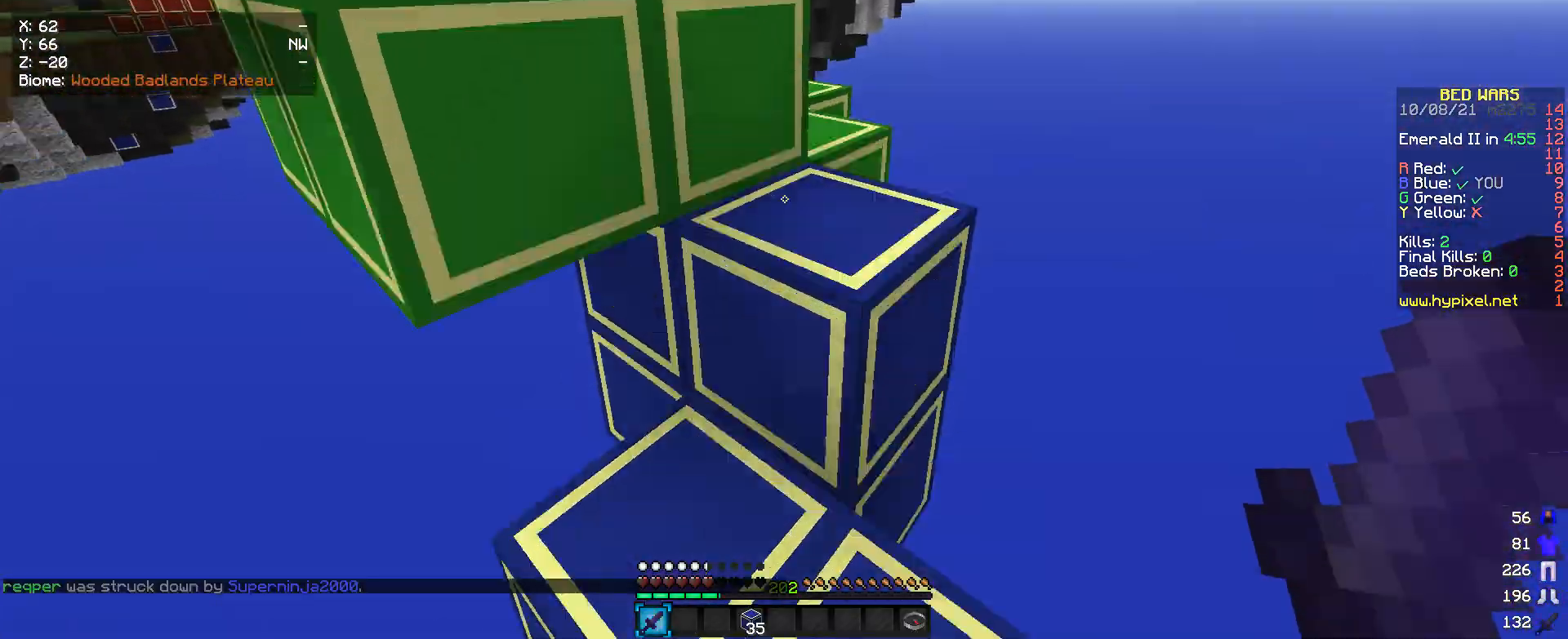
{"keys": ["a", "w"], "mouse": [], "events": [[200, "w", "up"], [333, "w", "down"], [366, "a", "down"]]}
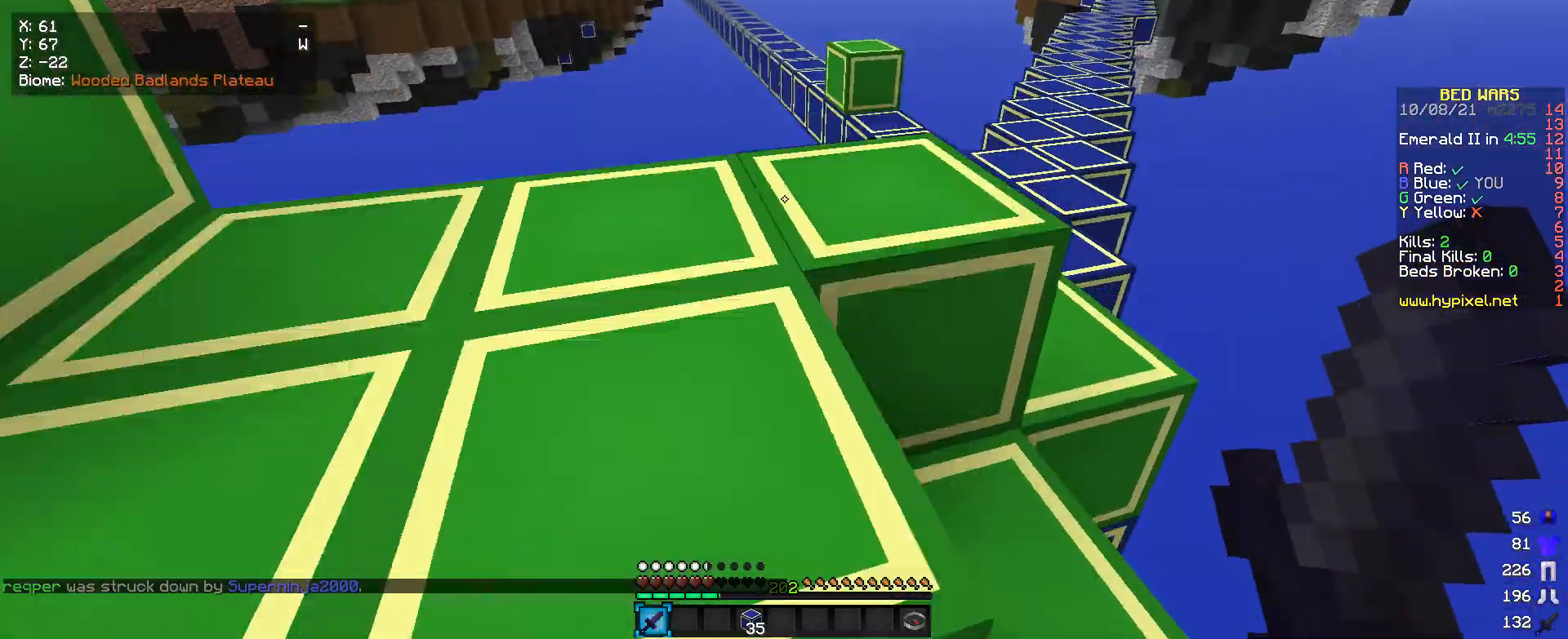
{"keys": ["w"], "mouse": [], "events": [[333, "a", "up"]]}
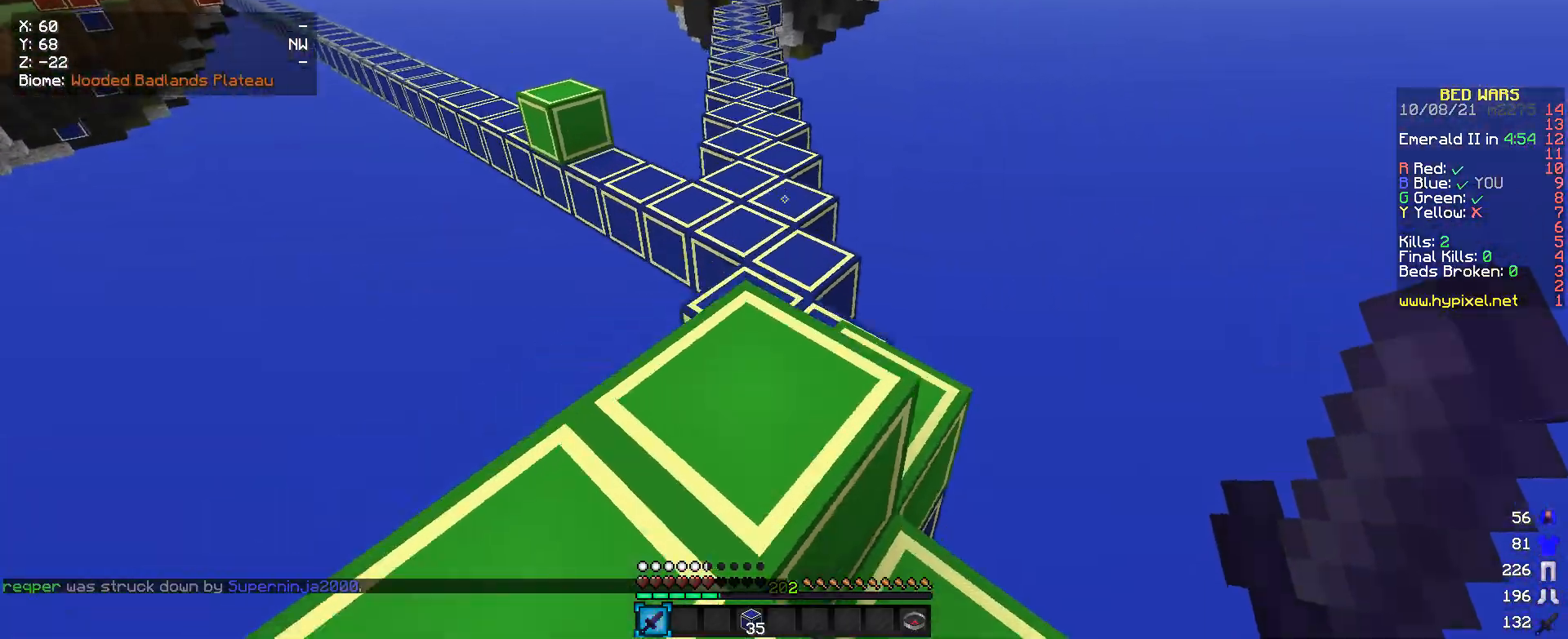
{"keys": ["w"], "mouse": [], "events": []}
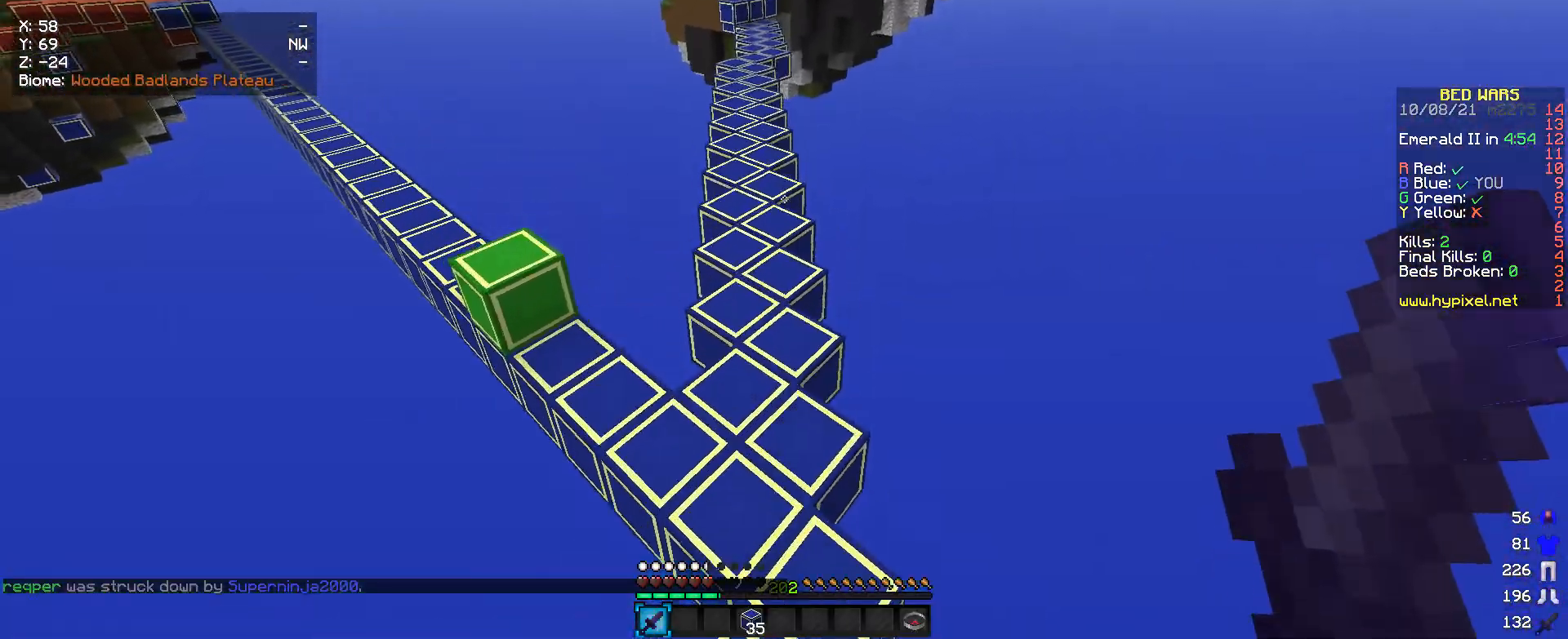
{"keys": ["w"], "mouse": [], "events": []}
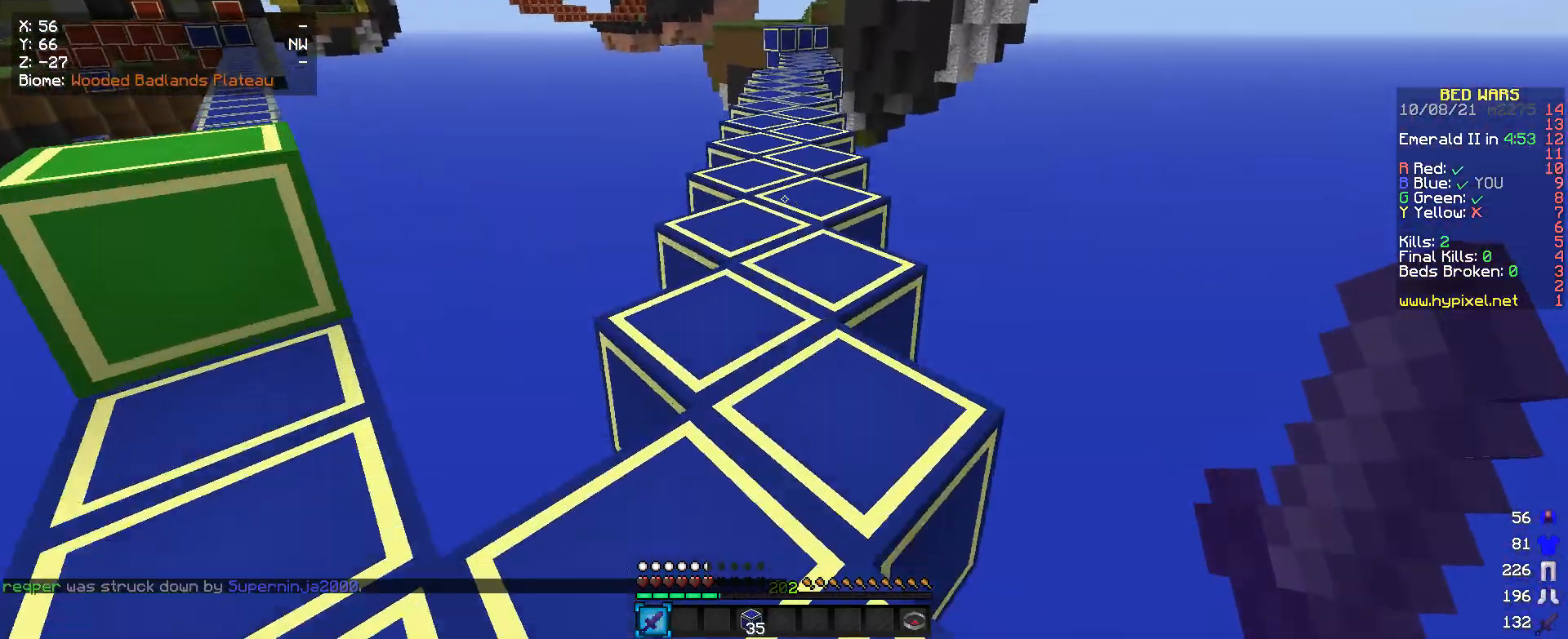
{"keys": ["w"], "mouse": [], "events": []}
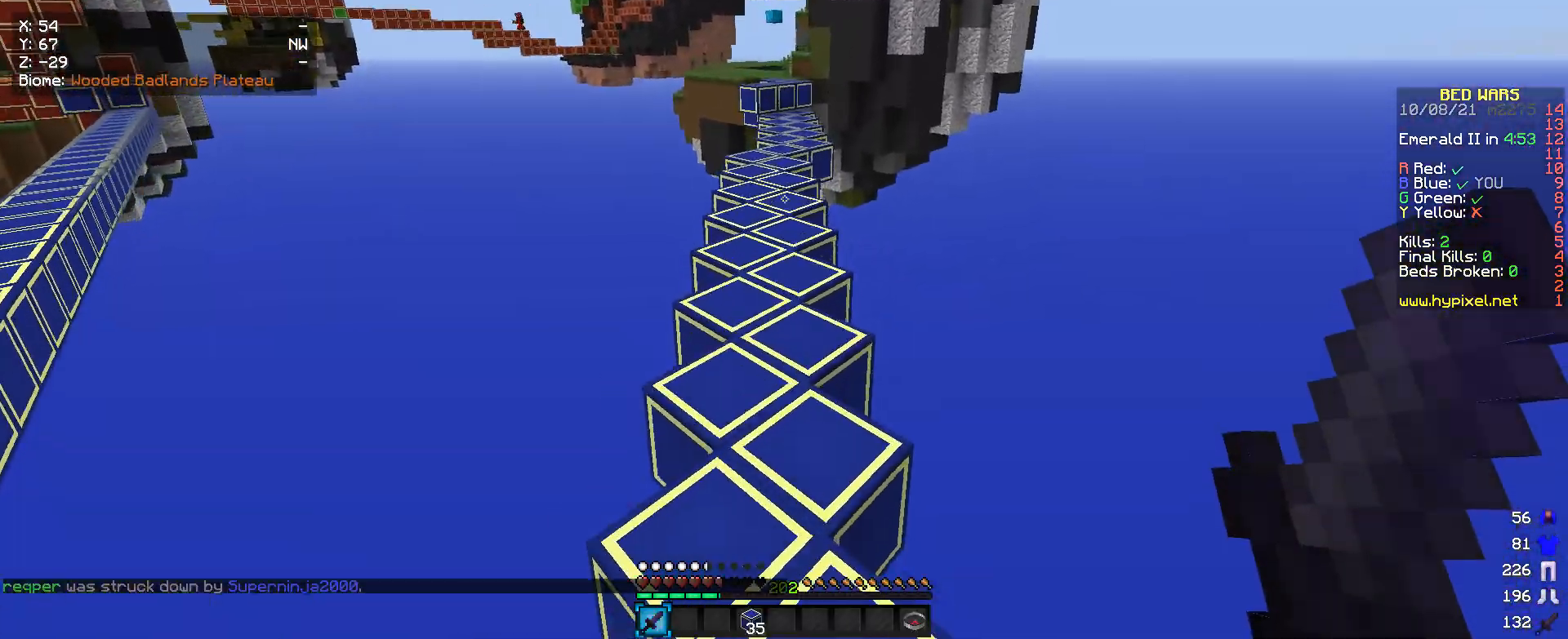
{"keys": ["w"], "mouse": [], "events": []}
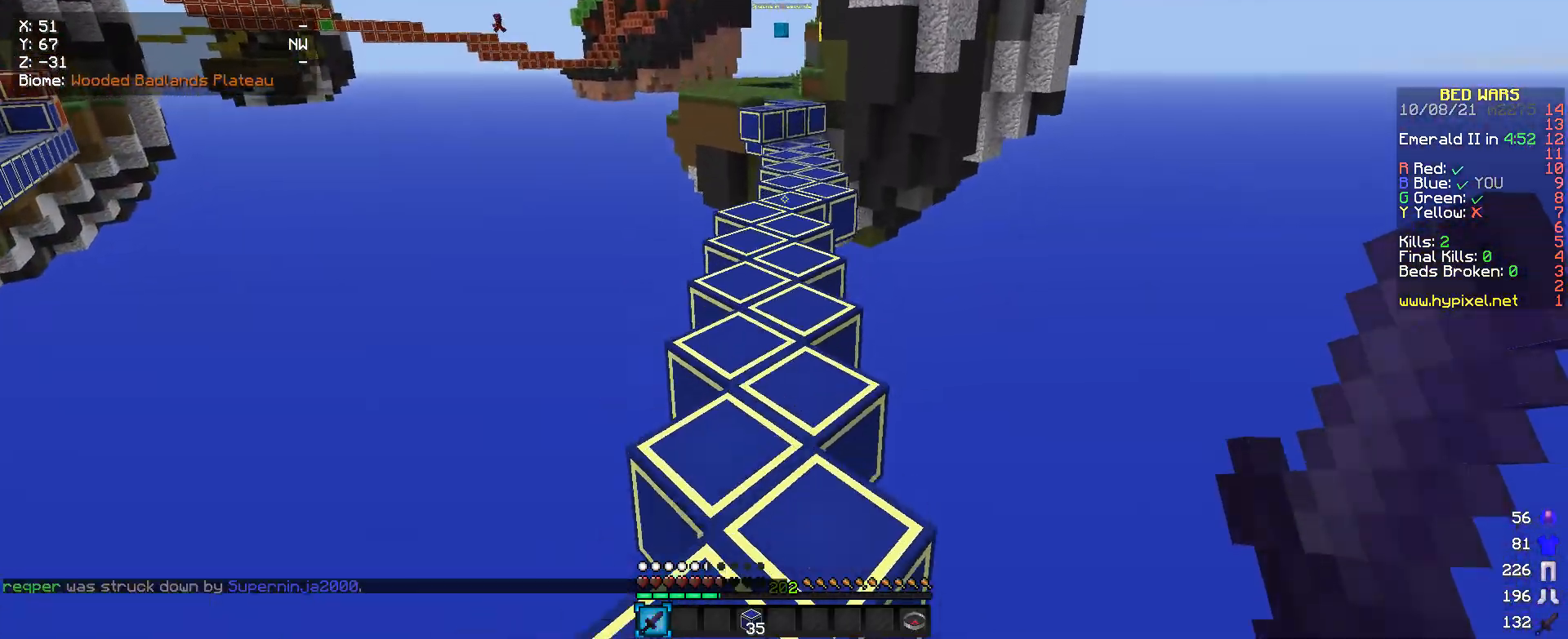
{"keys": ["w"], "mouse": [], "events": []}
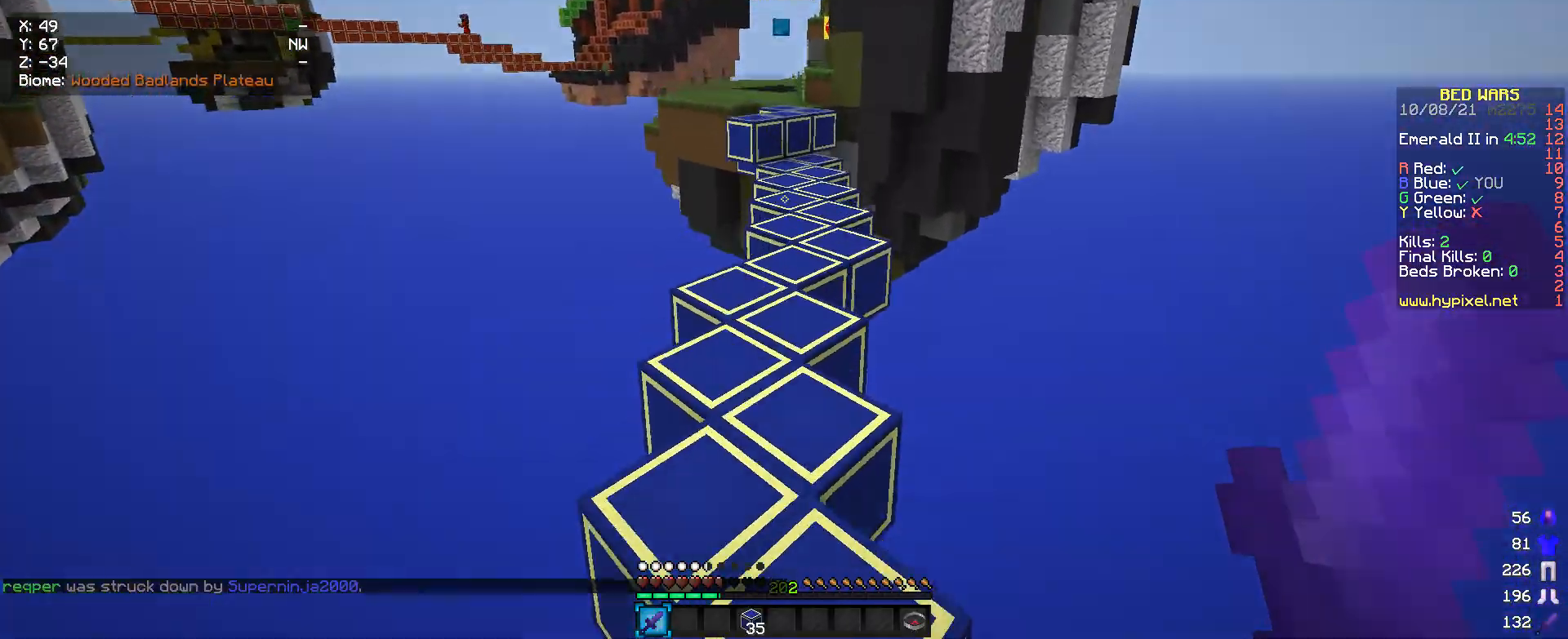
{"keys": ["w"], "mouse": [], "events": []}
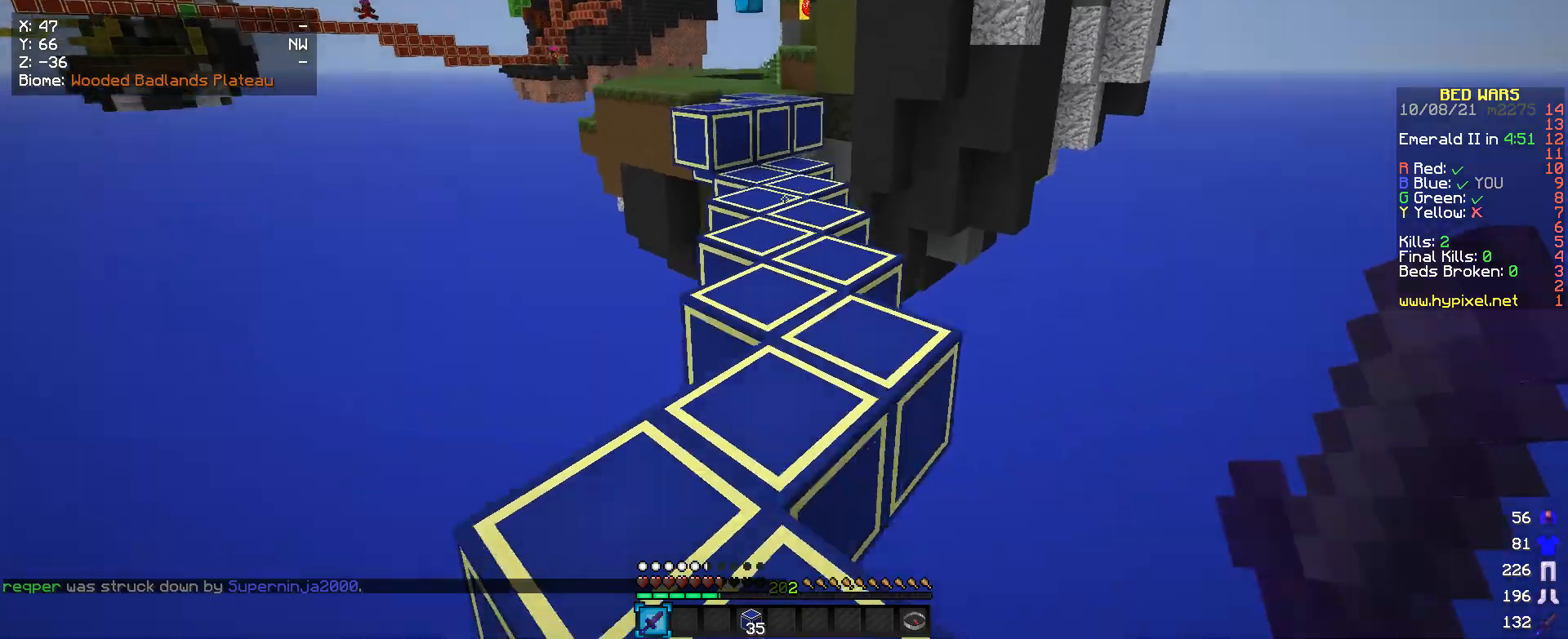
{"keys": ["w"], "mouse": [], "events": []}
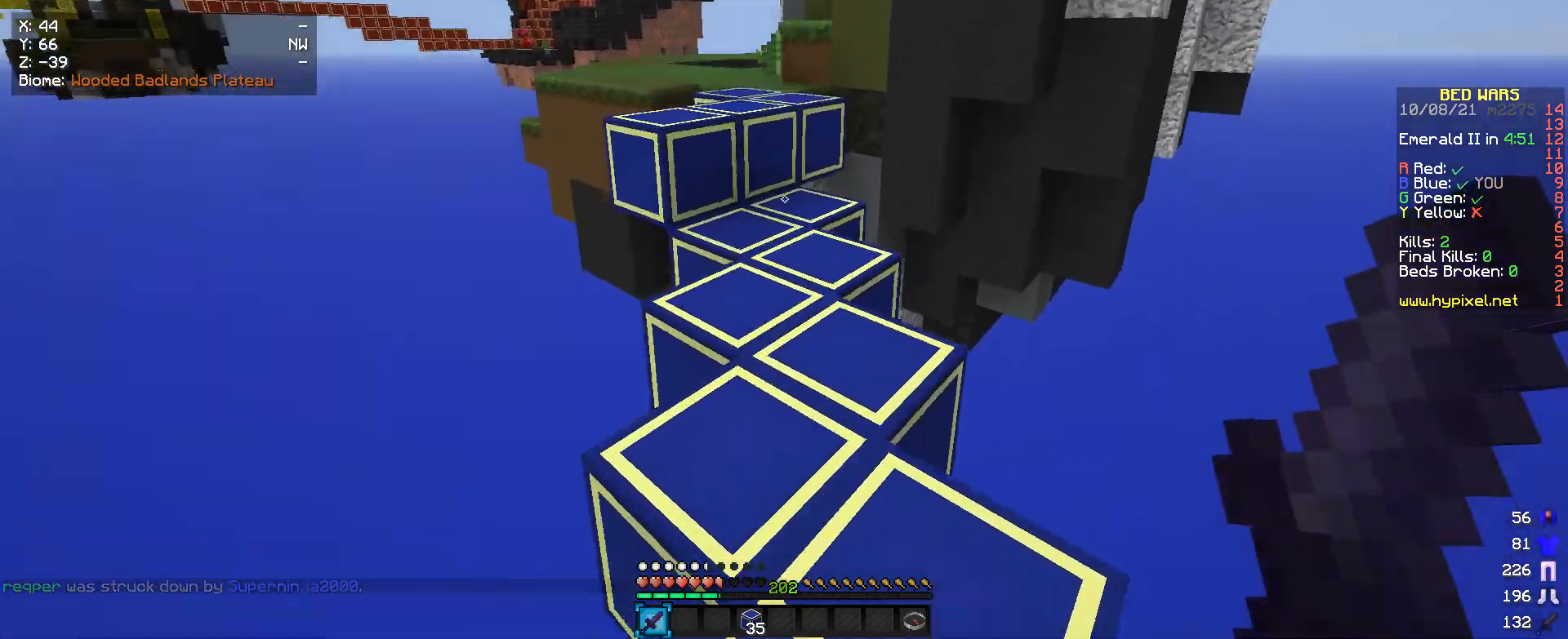
{"keys": ["w"], "mouse": [], "events": []}